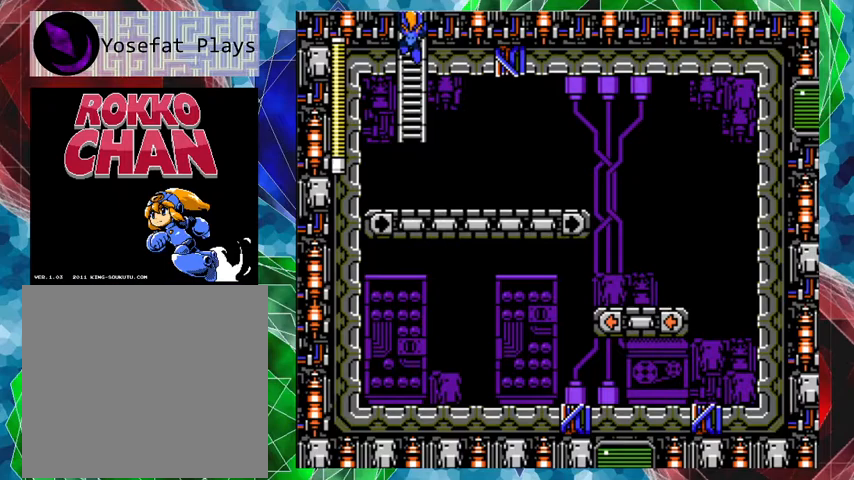
Gameplay with a controller (Nintendo layout); each line is a JSON object with the inputs held at the frame after it. "events" lists button and stick changes between this image and that frame as [ms after this image, input, new state], when the widget could be followed in between. Not read: L3 R3.
{"buttons": ["DPAD_UP"], "left_stick": "center", "right_stick": "center", "events": []}
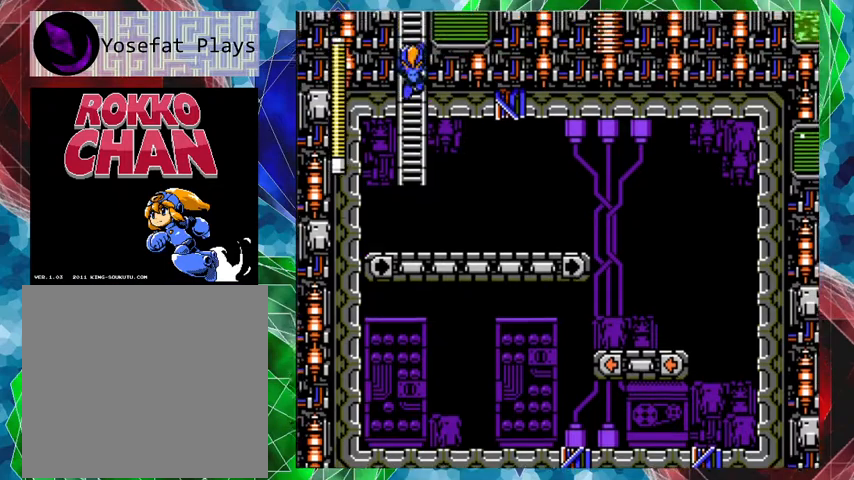
{"buttons": [], "left_stick": "center", "right_stick": "center", "events": [[200, "DPAD_UP", "up"]]}
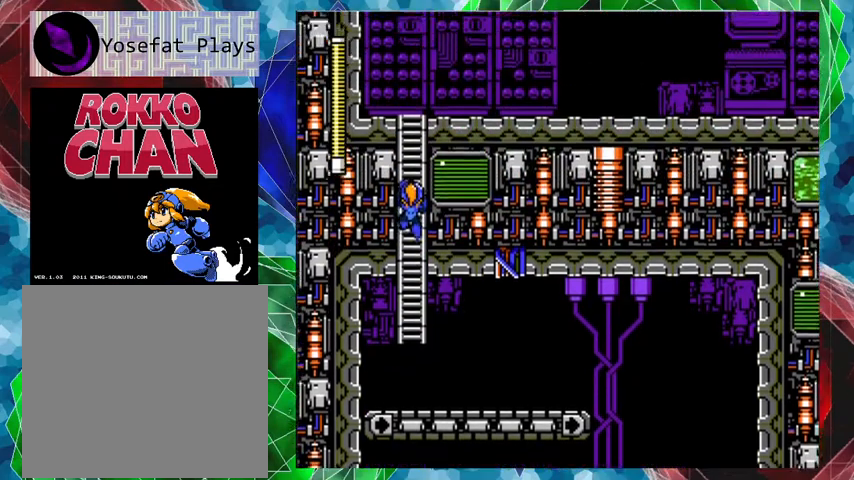
{"buttons": ["DPAD_UP"], "left_stick": "center", "right_stick": "center", "events": [[267, "DPAD_UP", "down"]]}
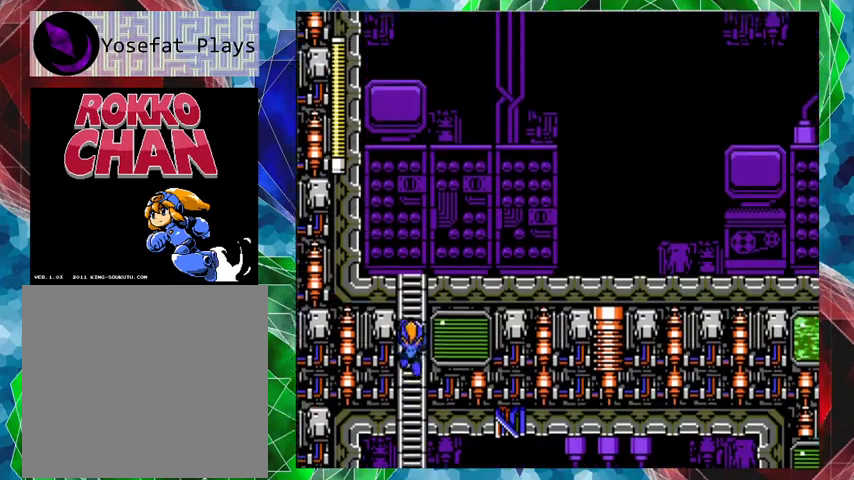
{"buttons": ["DPAD_UP"], "left_stick": "center", "right_stick": "center", "events": []}
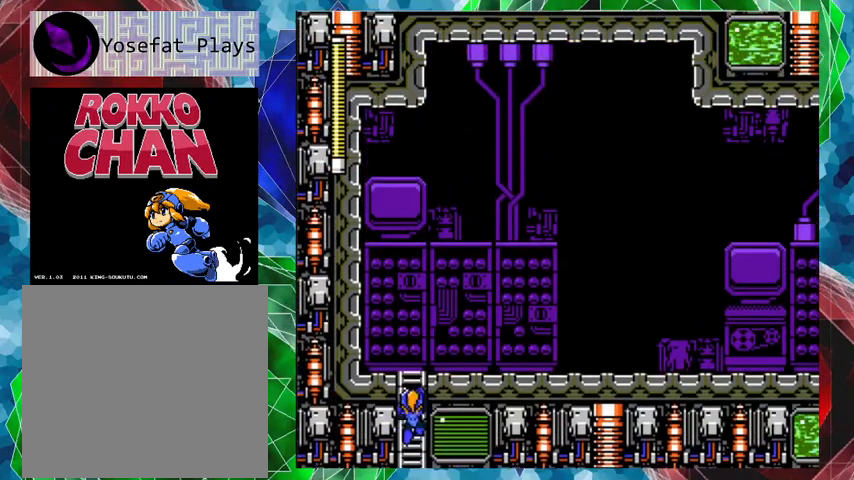
{"buttons": ["DPAD_UP"], "left_stick": "center", "right_stick": "center", "events": []}
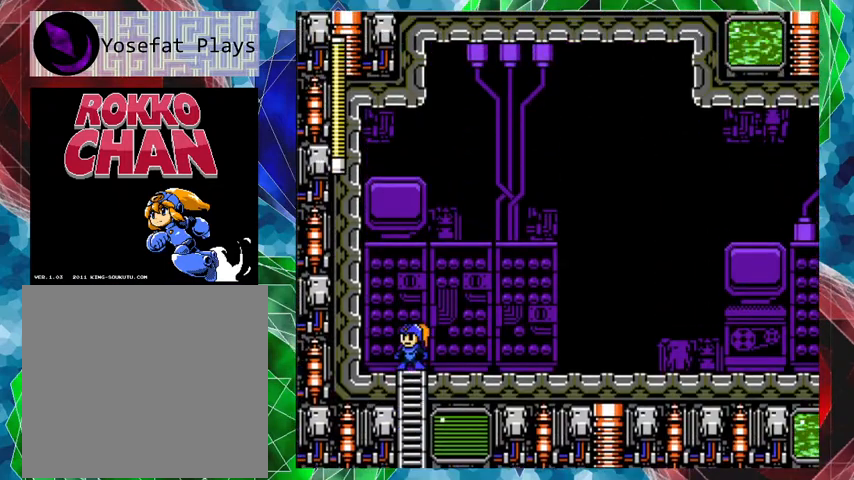
{"buttons": ["DPAD_RIGHT"], "left_stick": "center", "right_stick": "center", "events": [[133, "DPAD_RIGHT", "down"], [133, "DPAD_UP", "up"]]}
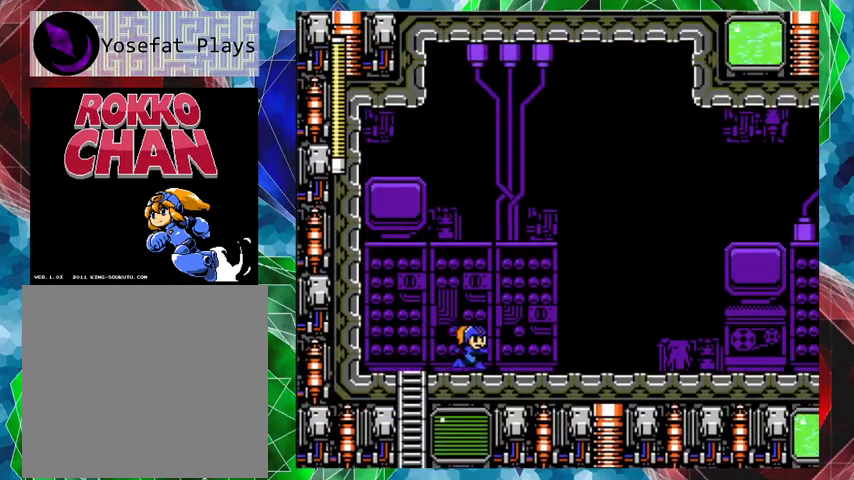
{"buttons": ["DPAD_RIGHT"], "left_stick": "center", "right_stick": "center", "events": []}
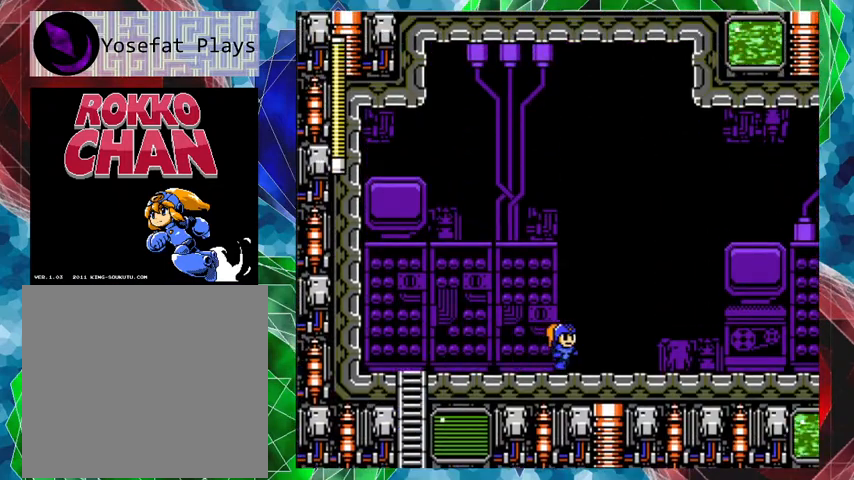
{"buttons": ["DPAD_RIGHT"], "left_stick": "center", "right_stick": "center", "events": []}
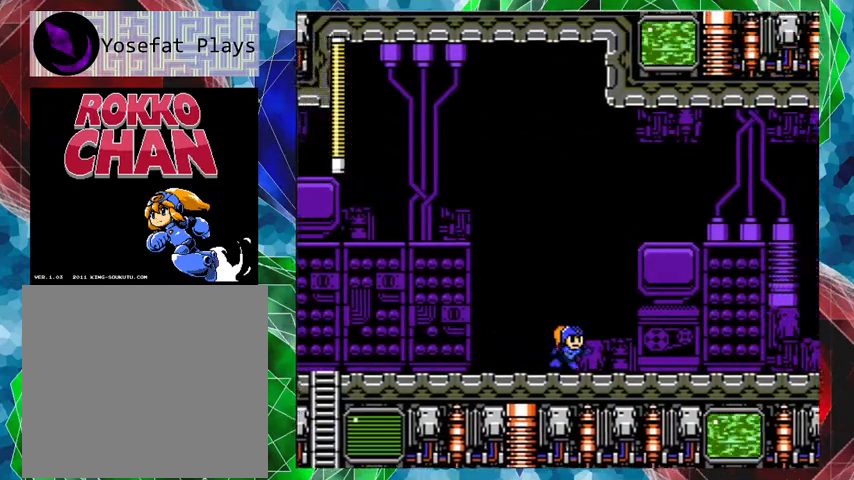
{"buttons": ["DPAD_RIGHT"], "left_stick": "center", "right_stick": "center", "events": []}
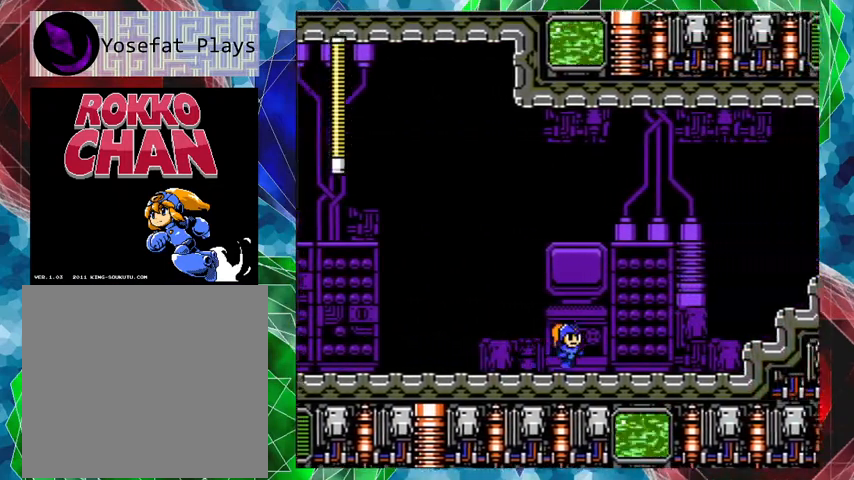
{"buttons": ["DPAD_RIGHT"], "left_stick": "center", "right_stick": "center", "events": []}
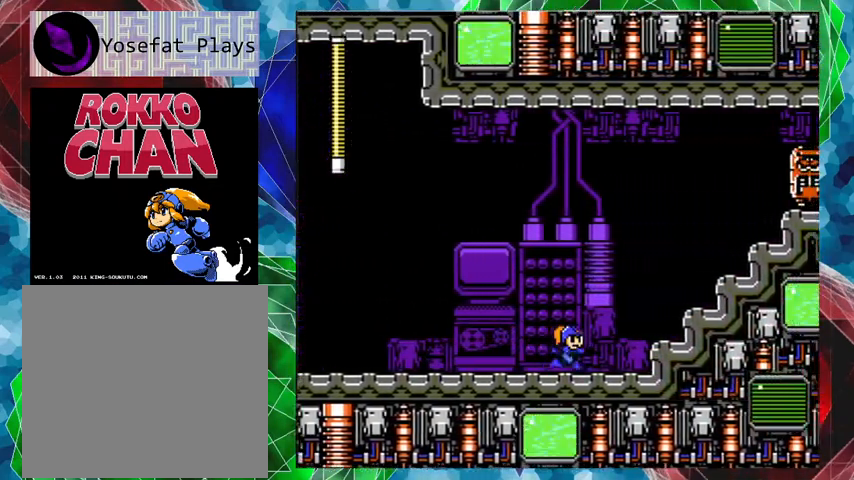
{"buttons": ["B", "DPAD_RIGHT"], "left_stick": "center", "right_stick": "center", "events": [[200, "B", "down"]]}
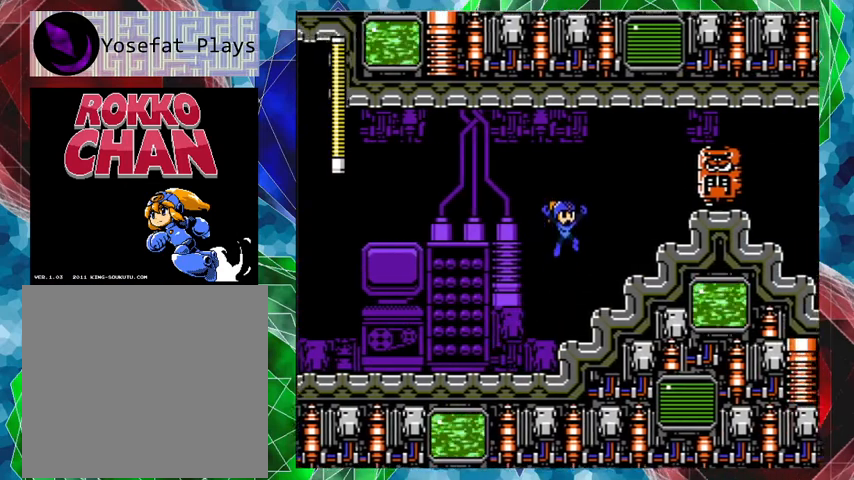
{"buttons": ["Y"], "left_stick": "center", "right_stick": "center", "events": [[133, "DPAD_RIGHT", "up"], [167, "Y", "down"], [200, "B", "up"], [267, "Y", "up"], [333, "Y", "down"], [433, "Y", "up"], [500, "Y", "down"]]}
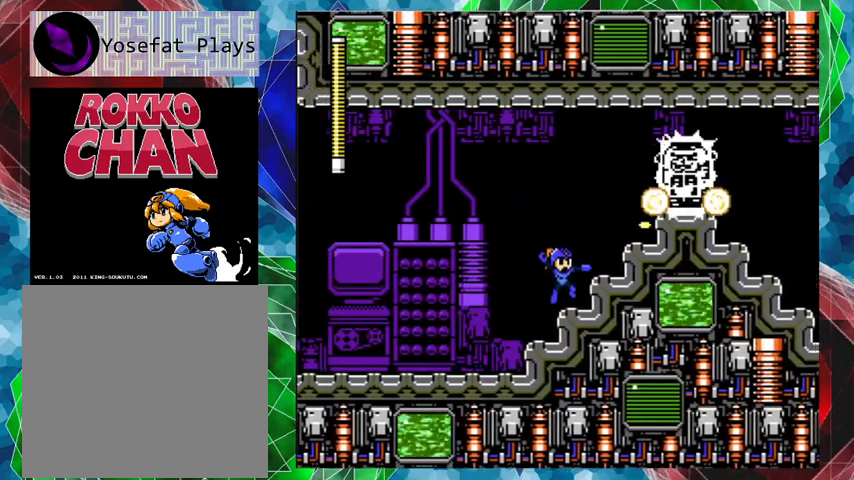
{"buttons": ["B", "DPAD_LEFT"], "left_stick": "center", "right_stick": "center", "events": [[67, "Y", "up"], [200, "B", "down"], [367, "DPAD_LEFT", "down"], [400, "DPAD_UP", "down"], [433, "DPAD_UP", "up"]]}
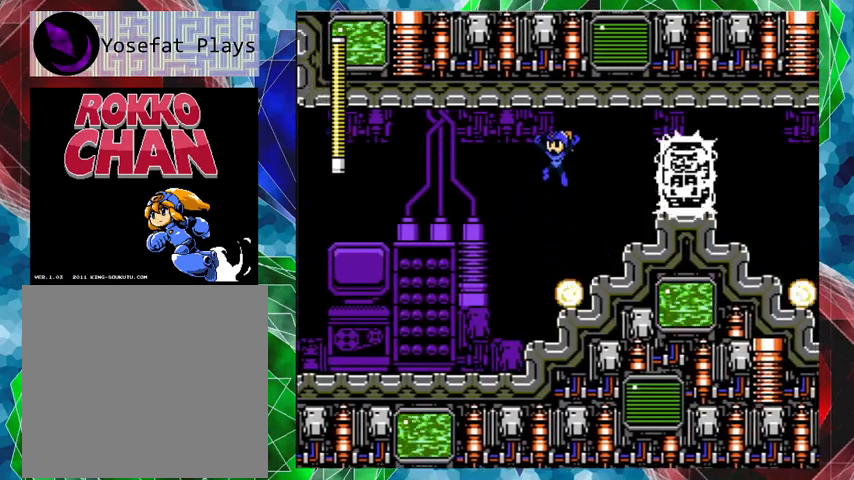
{"buttons": ["Y"], "left_stick": "center", "right_stick": "center", "events": [[133, "DPAD_LEFT", "up"], [133, "DPAD_RIGHT", "down"], [167, "Y", "down"], [200, "B", "up"], [267, "DPAD_RIGHT", "up"]]}
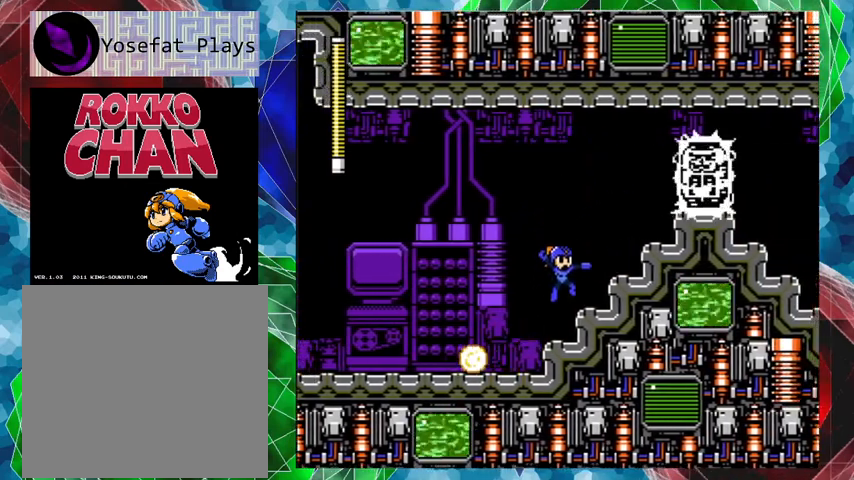
{"buttons": ["B", "Y"], "left_stick": "center", "right_stick": "center", "events": [[100, "Y", "up"], [200, "B", "down"], [500, "Y", "down"]]}
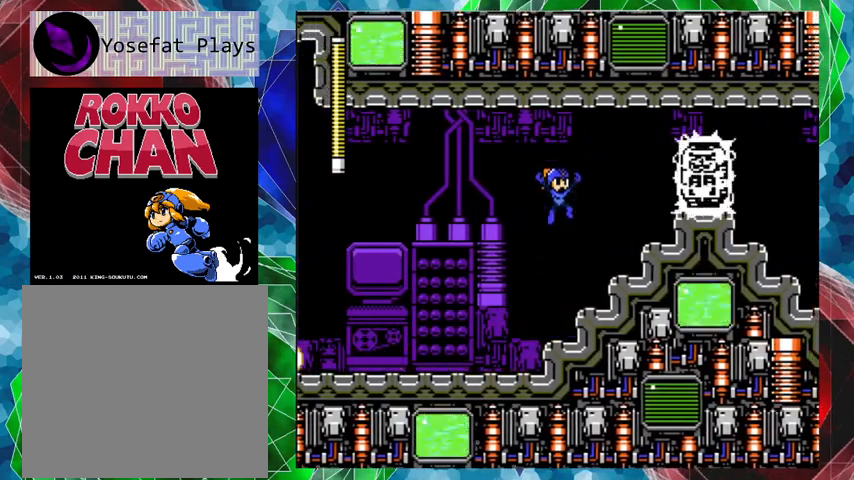
{"buttons": ["Y"], "left_stick": "center", "right_stick": "center", "events": [[67, "B", "up"], [133, "Y", "up"], [167, "Y", "down"], [267, "Y", "up"], [300, "Y", "down"], [367, "Y", "up"], [433, "Y", "down"]]}
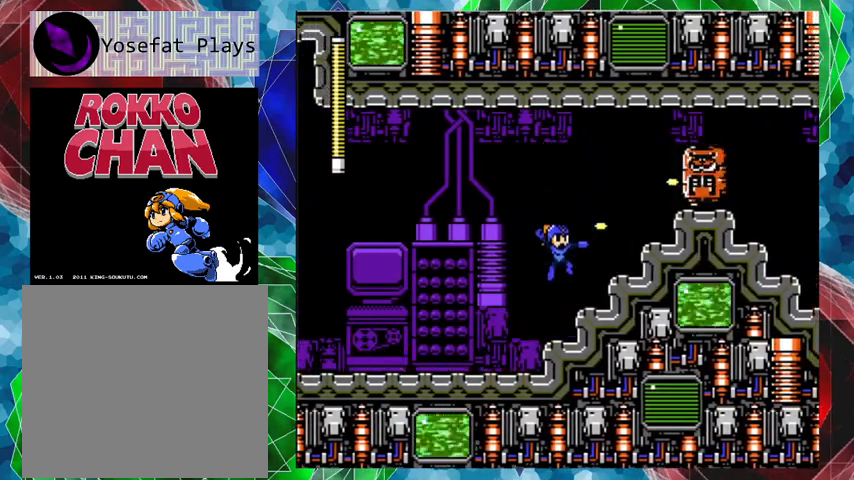
{"buttons": ["B", "DPAD_RIGHT"], "left_stick": "center", "right_stick": "center", "events": [[33, "Y", "up"], [433, "B", "down"], [500, "DPAD_RIGHT", "down"]]}
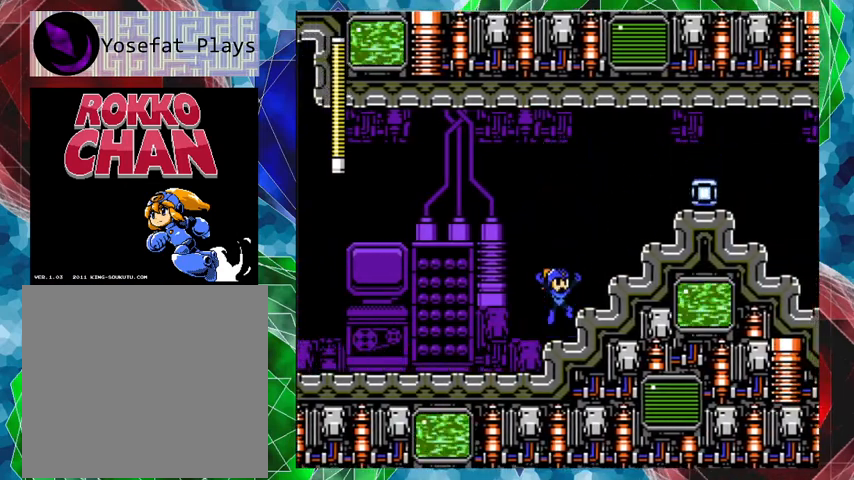
{"buttons": ["B", "DPAD_RIGHT"], "left_stick": "center", "right_stick": "center", "events": []}
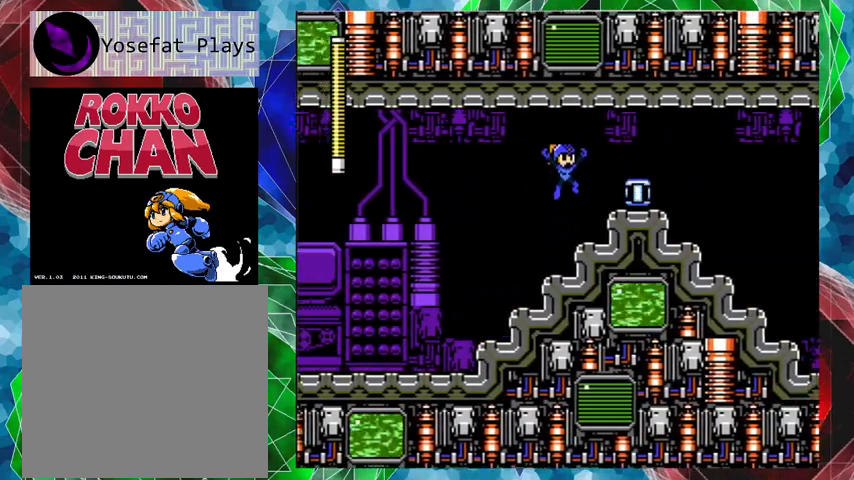
{"buttons": [], "left_stick": "center", "right_stick": "center", "events": [[100, "DPAD_RIGHT", "up"], [133, "B", "up"]]}
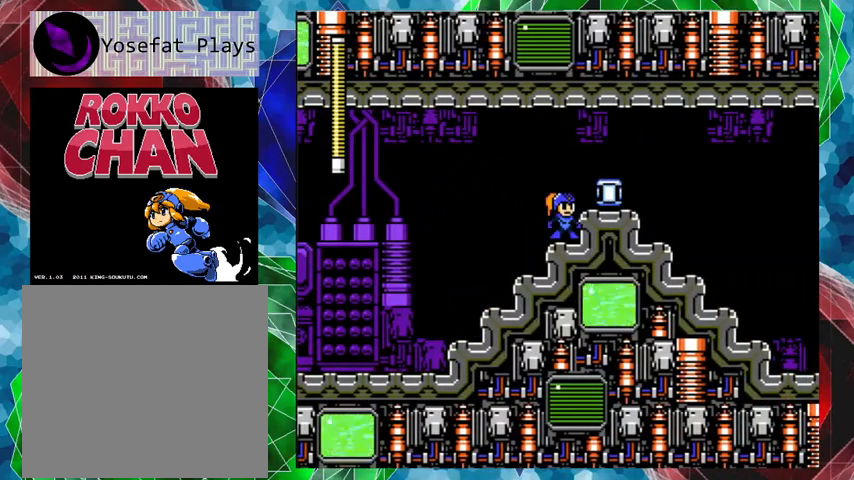
{"buttons": ["DPAD_RIGHT"], "left_stick": "center", "right_stick": "center", "events": [[100, "B", "down"], [167, "DPAD_RIGHT", "down"], [233, "B", "up"]]}
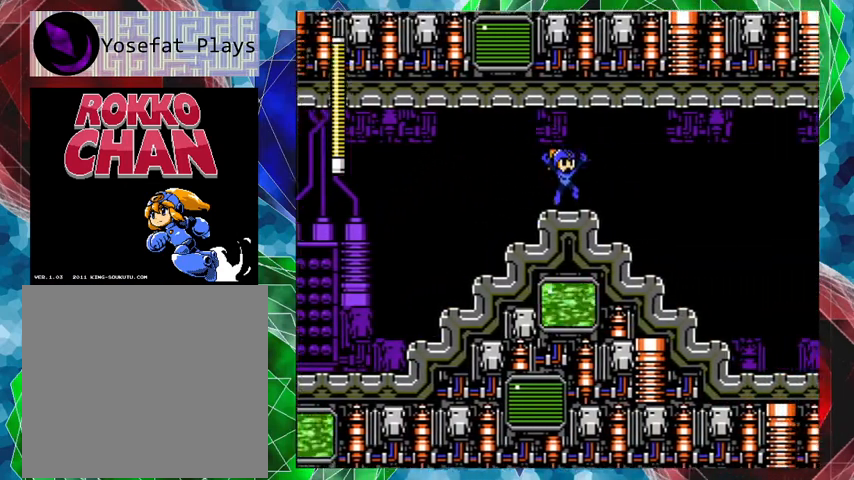
{"buttons": ["DPAD_RIGHT"], "left_stick": "center", "right_stick": "center", "events": []}
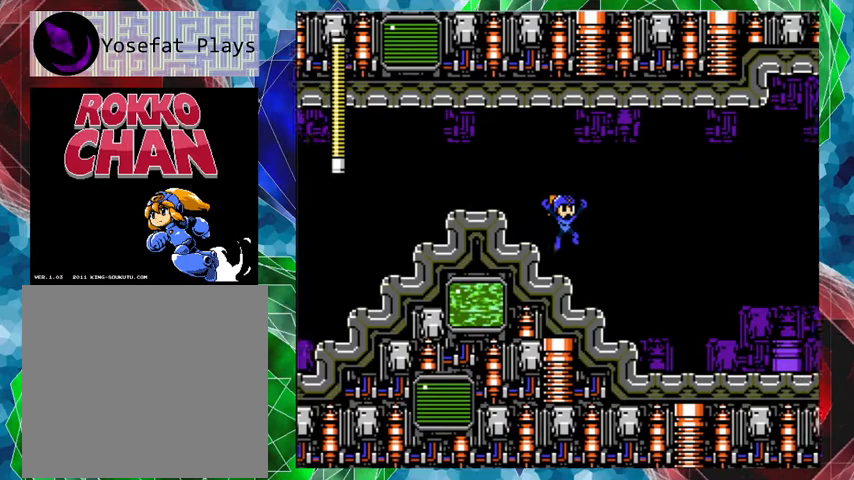
{"buttons": ["Y"], "left_stick": "center", "right_stick": "center", "events": [[33, "Y", "down"], [133, "Y", "up"], [167, "DPAD_RIGHT", "up"], [167, "Y", "down"], [467, "Y", "up"], [500, "Y", "down"]]}
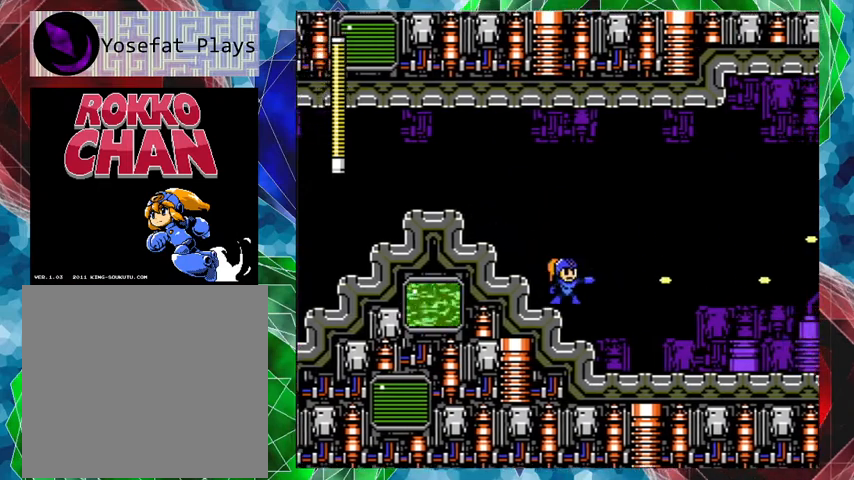
{"buttons": ["Y", "DPAD_RIGHT"], "left_stick": "center", "right_stick": "center", "events": [[67, "DPAD_RIGHT", "down"], [167, "Y", "up"], [200, "B", "down"], [300, "Y", "down"], [367, "B", "up"], [400, "Y", "up"], [500, "Y", "down"]]}
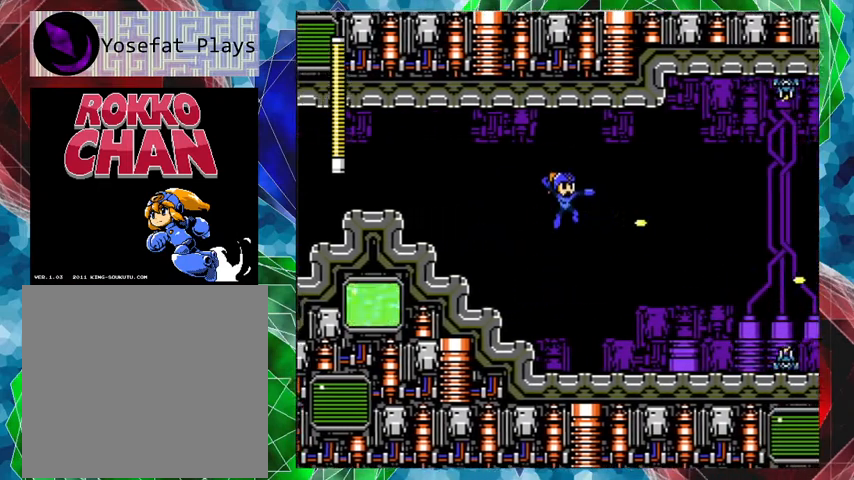
{"buttons": ["Y"], "left_stick": "center", "right_stick": "center", "events": [[67, "Y", "up"], [133, "Y", "down"], [167, "DPAD_RIGHT", "up"], [200, "Y", "up"], [267, "Y", "down"], [367, "Y", "up"], [500, "Y", "down"]]}
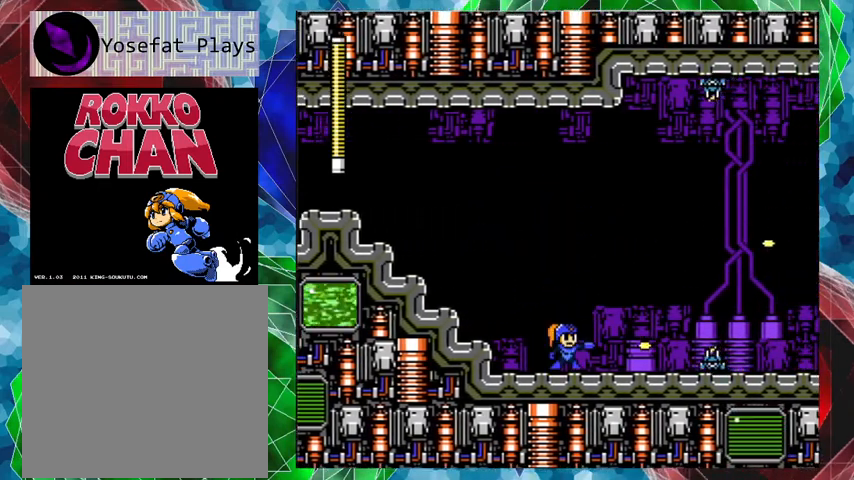
{"buttons": ["Y"], "left_stick": "center", "right_stick": "center", "events": [[67, "Y", "up"], [133, "Y", "down"], [200, "Y", "up"], [233, "Y", "down"]]}
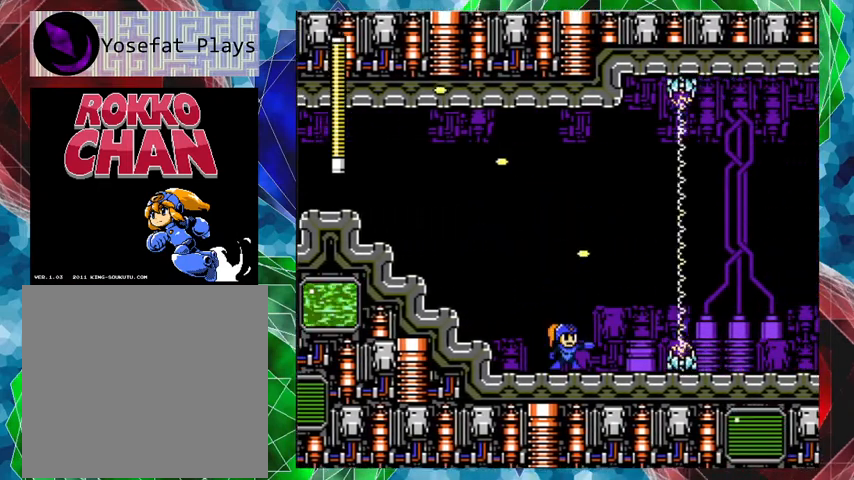
{"buttons": ["DPAD_LEFT"], "left_stick": "center", "right_stick": "center", "events": [[67, "Y", "up"], [167, "Y", "down"], [267, "Y", "up"], [500, "DPAD_LEFT", "down"]]}
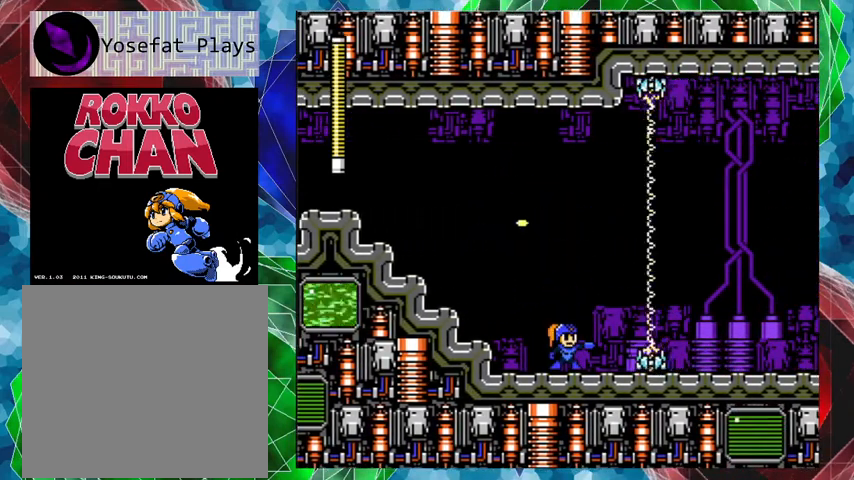
{"buttons": [], "left_stick": "center", "right_stick": "center", "events": [[133, "DPAD_LEFT", "up"], [333, "DPAD_LEFT", "down"], [467, "DPAD_LEFT", "up"]]}
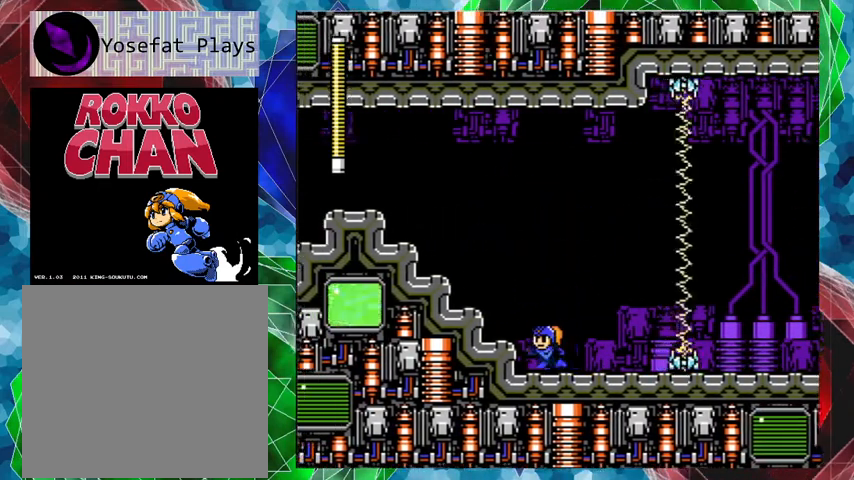
{"buttons": ["DPAD_RIGHT"], "left_stick": "center", "right_stick": "center", "events": [[67, "DPAD_RIGHT", "down"], [133, "DPAD_UP", "down"], [167, "DPAD_UP", "up"], [433, "Y", "down"], [500, "Y", "up"]]}
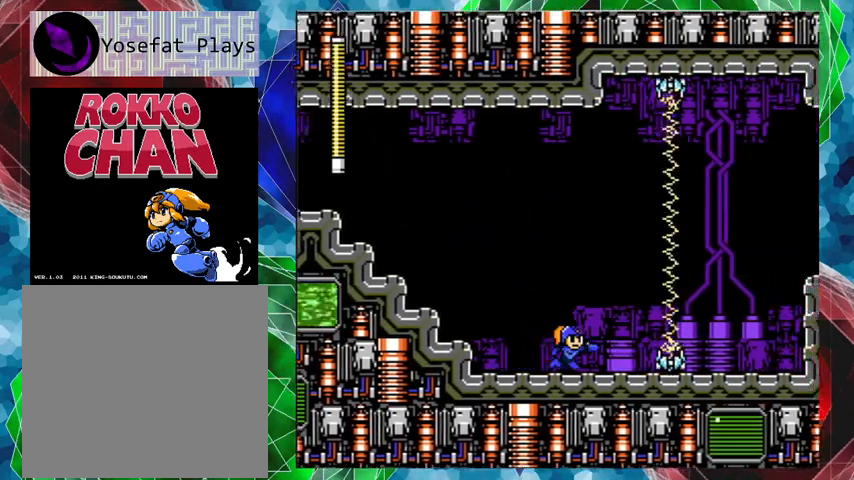
{"buttons": [], "left_stick": "center", "right_stick": "center", "events": [[67, "Y", "down"], [133, "DPAD_RIGHT", "up"], [200, "Y", "up"], [300, "Y", "down"], [400, "Y", "up"]]}